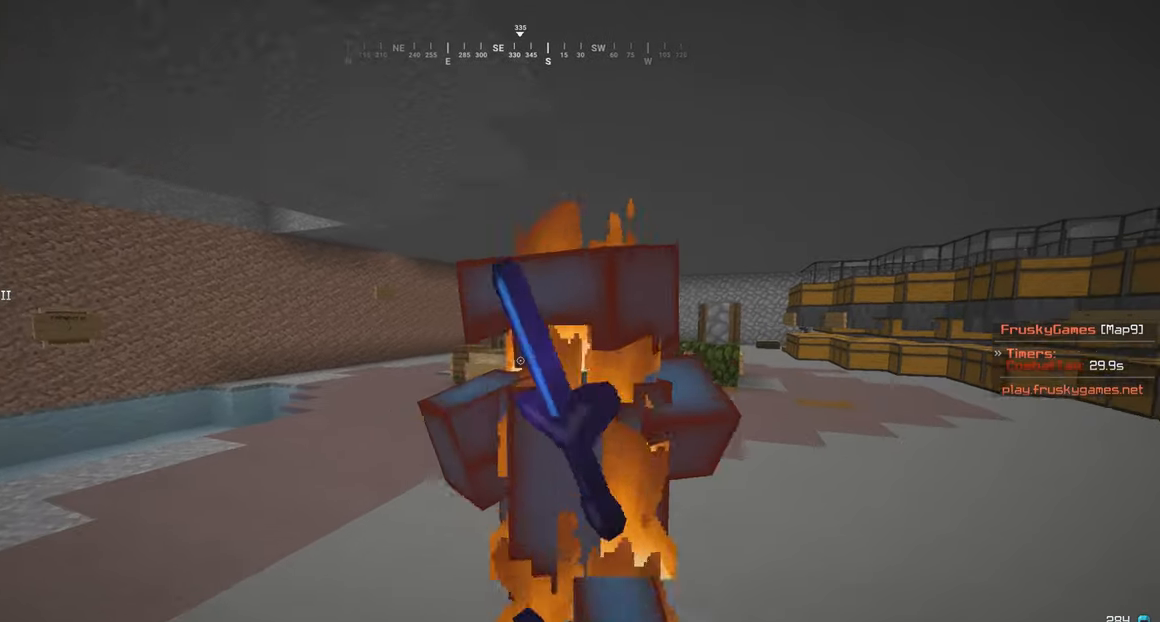
Gameplay with keyboard and mouse; each line is a JSON object with the keys and mouse buttons held at the frame after it. "events" lists presses ("down") and releases ("up") of "a", "d", "s", "w", "mouse_left" and "mouse_right" between this image and that frame as [ms after this image, input, new state], when the widget could be followed in between. "mouse_left", "mouse_right" = the "left", "right" buttons of the "mouse" list. No other keys are recorded. Fast repeated clicks can show as one long hold. Mouse movement is not recorded.
{"keys": ["w"], "mouse": ["left"], "events": [[67, "d", "up"], [317, "mouse_left", "up"], [384, "mouse_left", "down"]]}
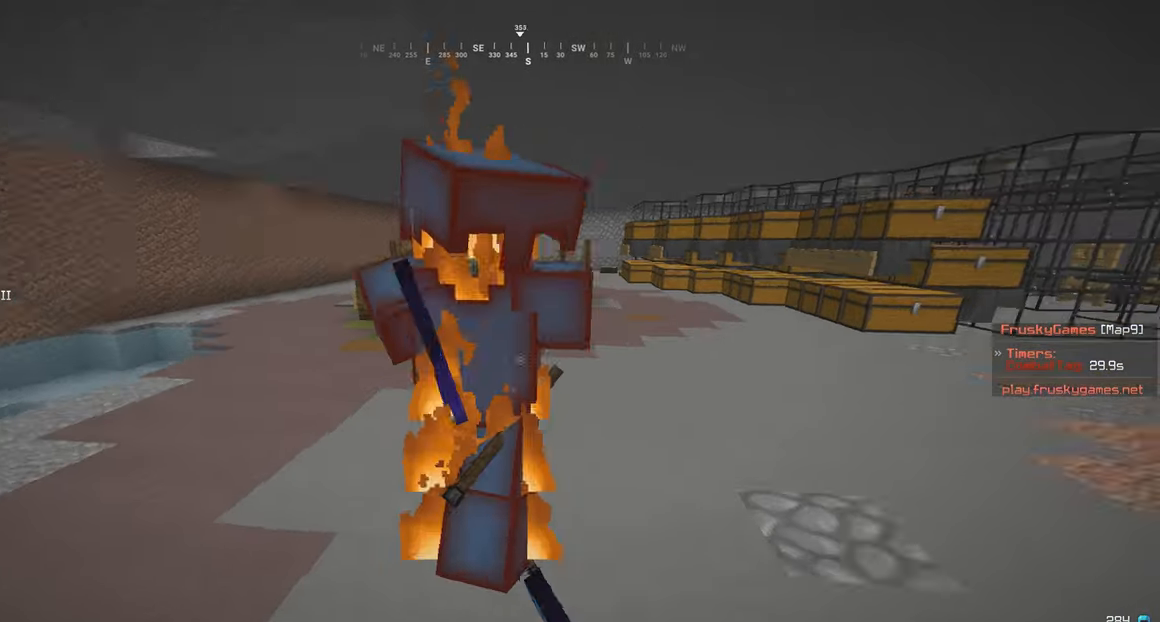
{"keys": ["w"], "mouse": ["left"], "events": [[84, "a", "down"], [300, "a", "up"], [367, "mouse_left", "up"], [384, "a", "down"], [434, "mouse_left", "down"], [450, "a", "up"]]}
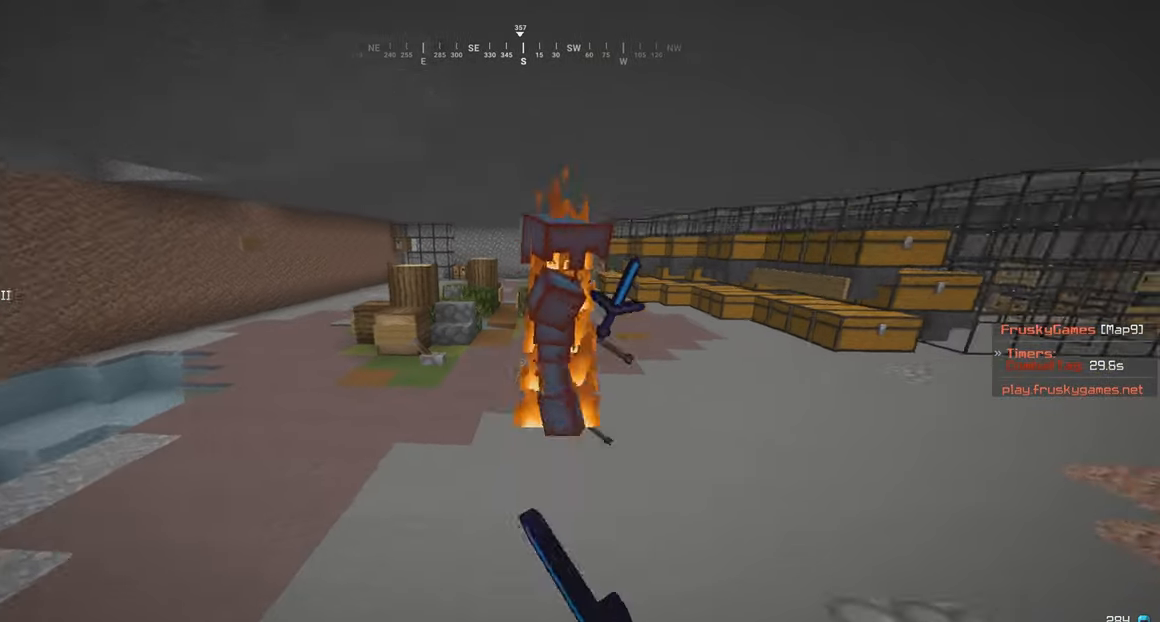
{"keys": ["a", "w"], "mouse": ["left"], "events": [[34, "a", "down"], [67, "mouse_left", "up"], [117, "a", "up"], [134, "mouse_left", "down"], [267, "mouse_left", "up"], [367, "a", "down"], [367, "mouse_left", "down"]]}
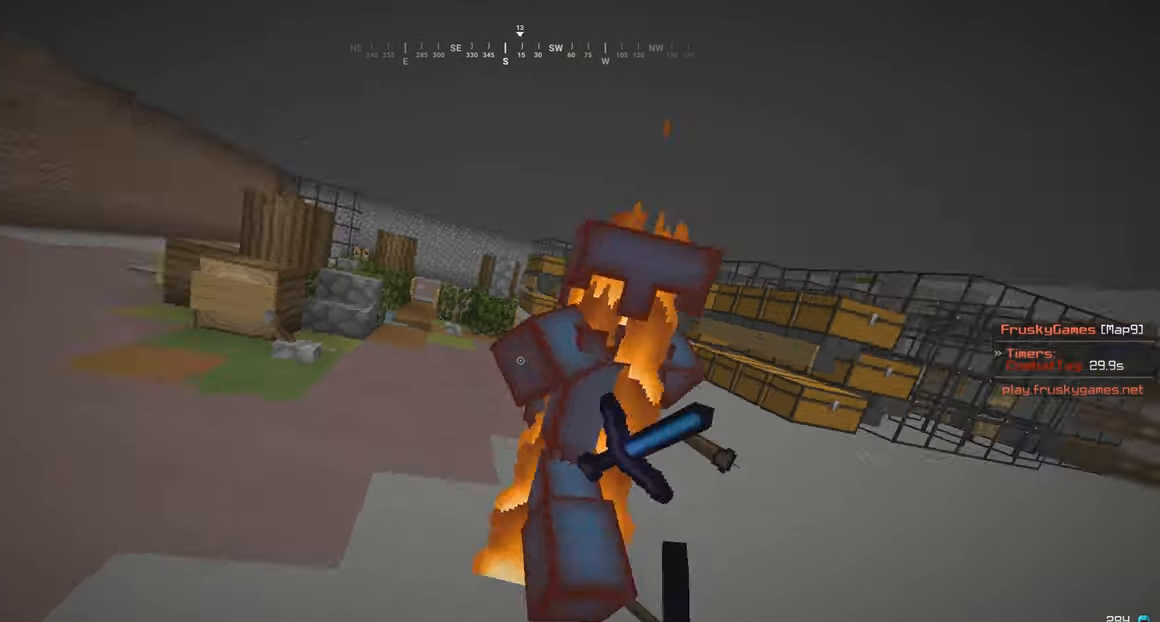
{"keys": ["a", "w"], "mouse": ["left"], "events": [[267, "mouse_left", "up"], [334, "mouse_left", "down"]]}
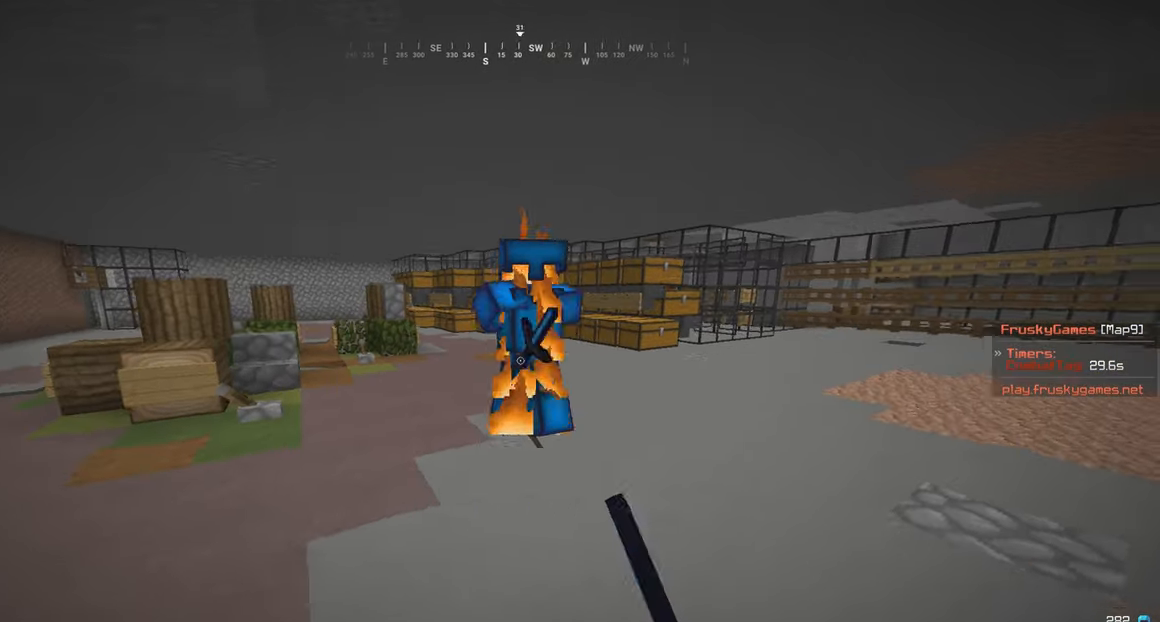
{"keys": ["a", "w"], "mouse": ["left"], "events": [[17, "mouse_left", "up"], [67, "a", "up"], [184, "mouse_left", "down"], [367, "mouse_left", "up"], [434, "a", "down"], [434, "mouse_left", "down"]]}
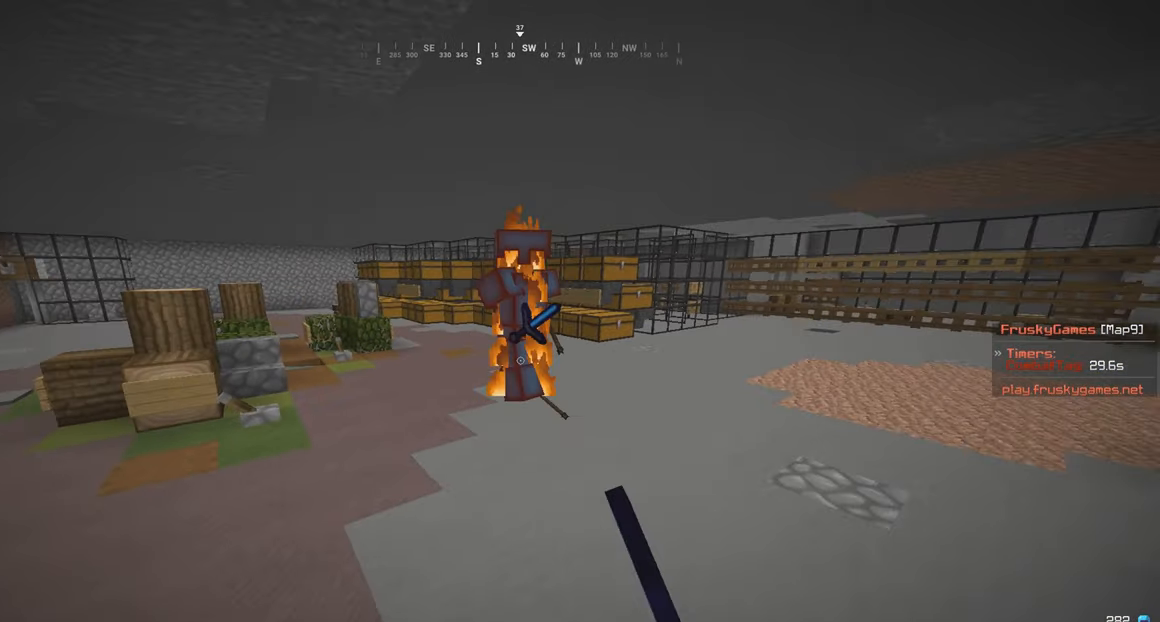
{"keys": ["w"], "mouse": ["left"], "events": [[17, "a", "up"], [17, "mouse_left", "up"], [384, "mouse_left", "down"]]}
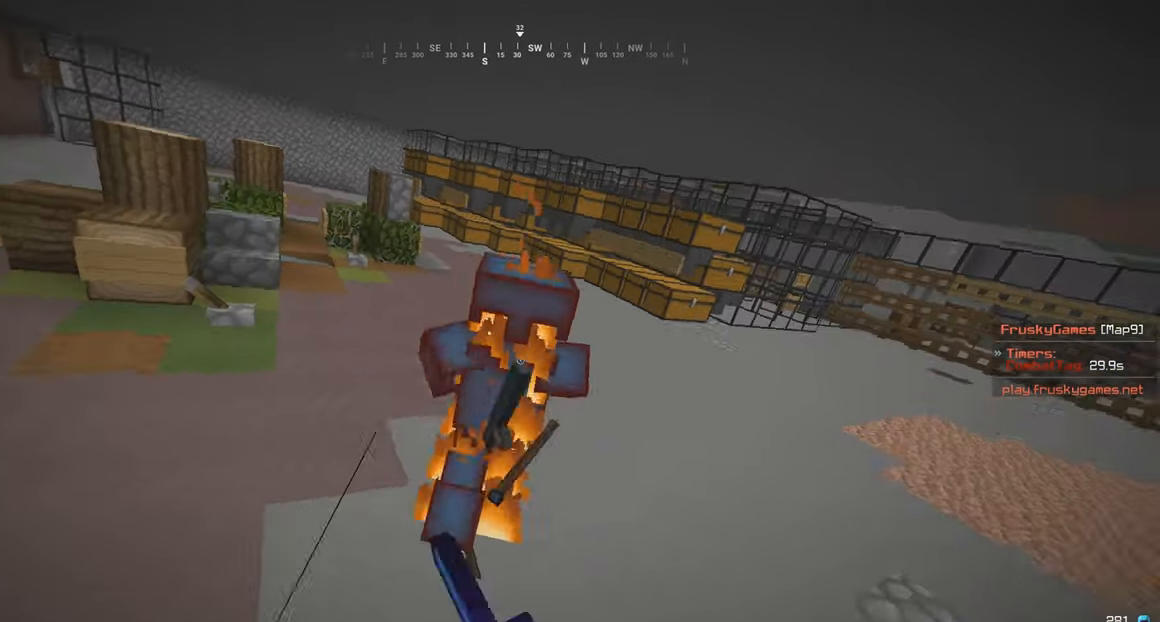
{"keys": ["w"], "mouse": ["left"], "events": [[184, "a", "down"], [266, "a", "up"]]}
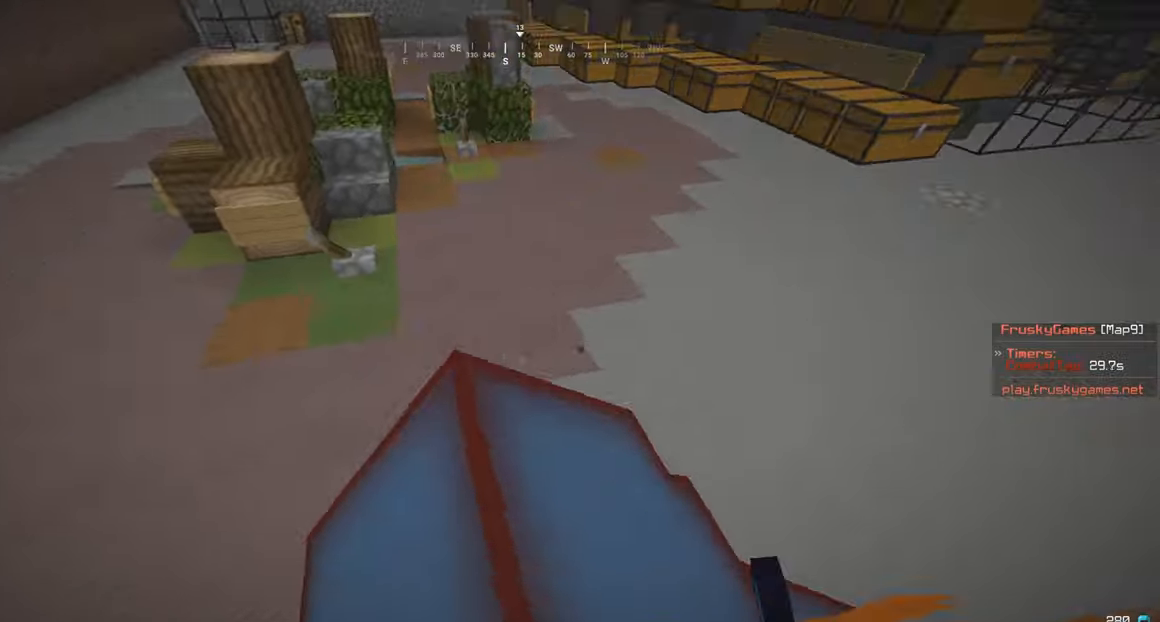
{"keys": ["a", "s"], "mouse": ["left"], "events": [[116, "mouse_left", "up"], [133, "a", "down"], [133, "s", "down"], [150, "w", "up"], [183, "mouse_left", "down"]]}
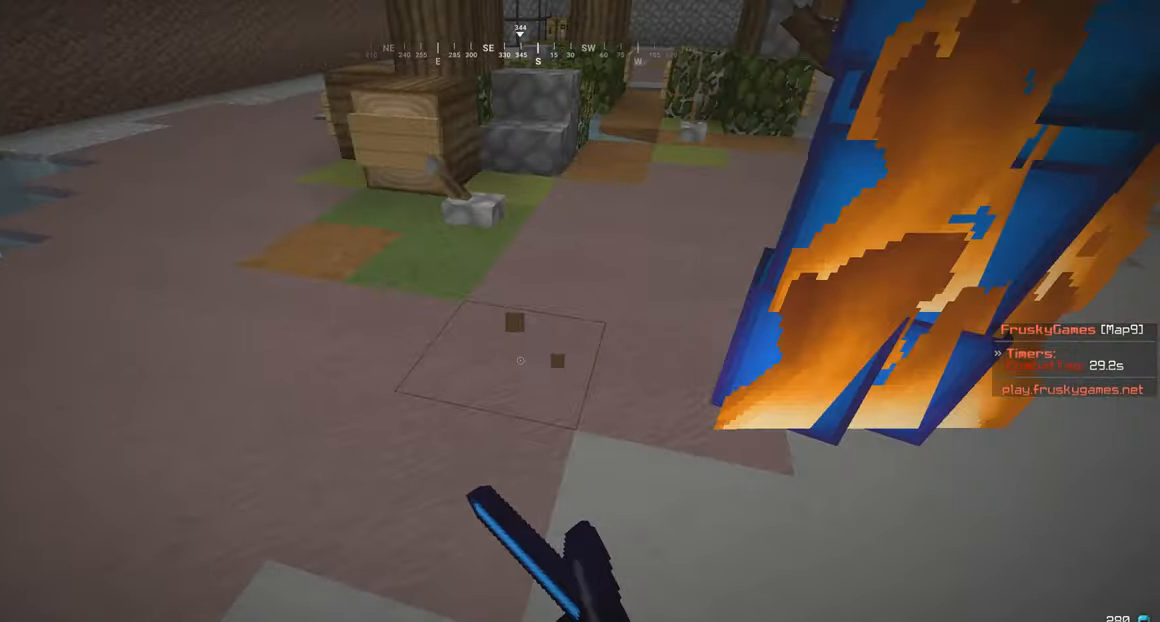
{"keys": ["a", "s"], "mouse": [], "events": [[116, "mouse_left", "up"], [166, "a", "up"], [333, "mouse_left", "down"], [366, "a", "down"], [416, "mouse_left", "up"]]}
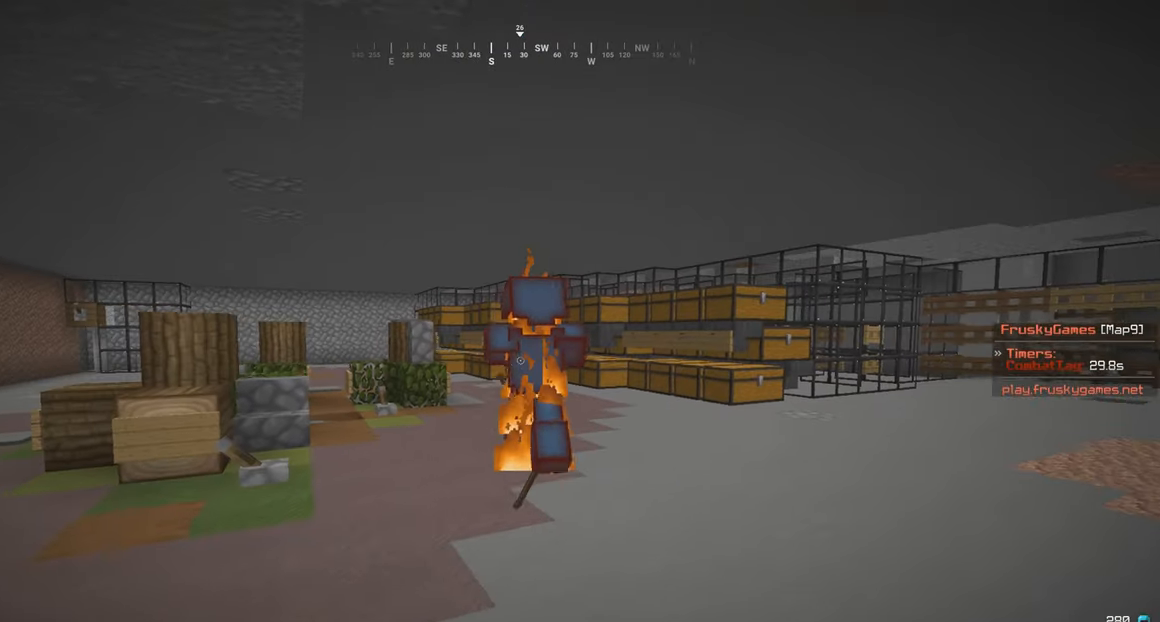
{"keys": ["a", "w"], "mouse": ["right"], "events": [[33, "mouse_right", "down"], [133, "w", "down"], [150, "s", "up"], [166, "mouse_right", "up"], [316, "mouse_right", "down"]]}
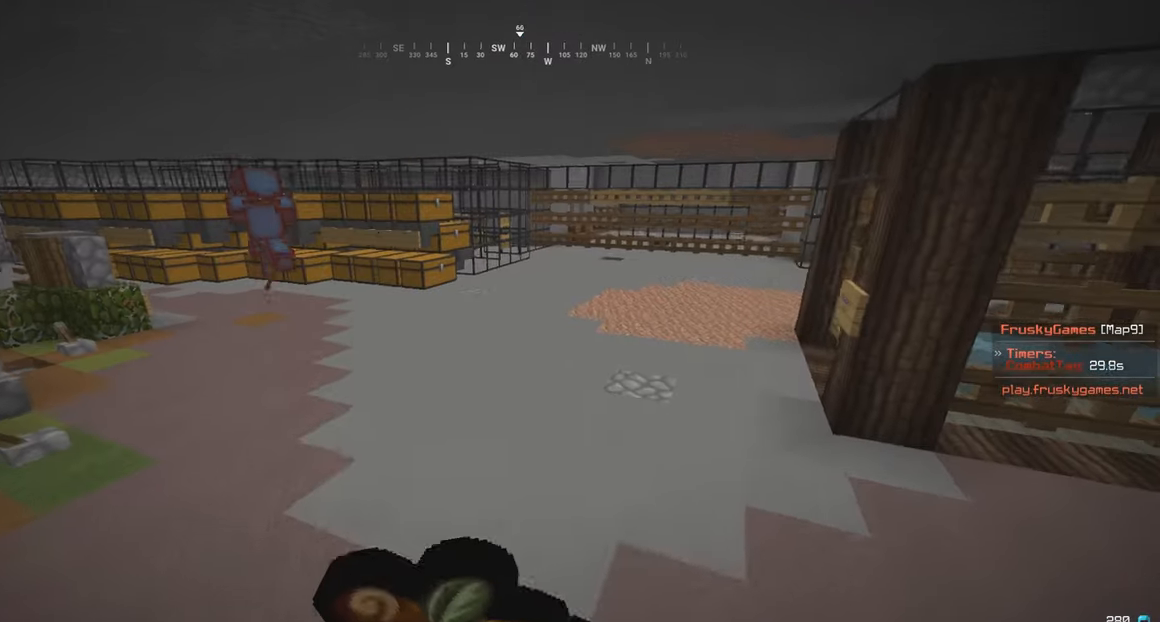
{"keys": ["s"], "mouse": ["right"], "events": [[16, "w", "up"], [33, "s", "down"], [500, "a", "up"]]}
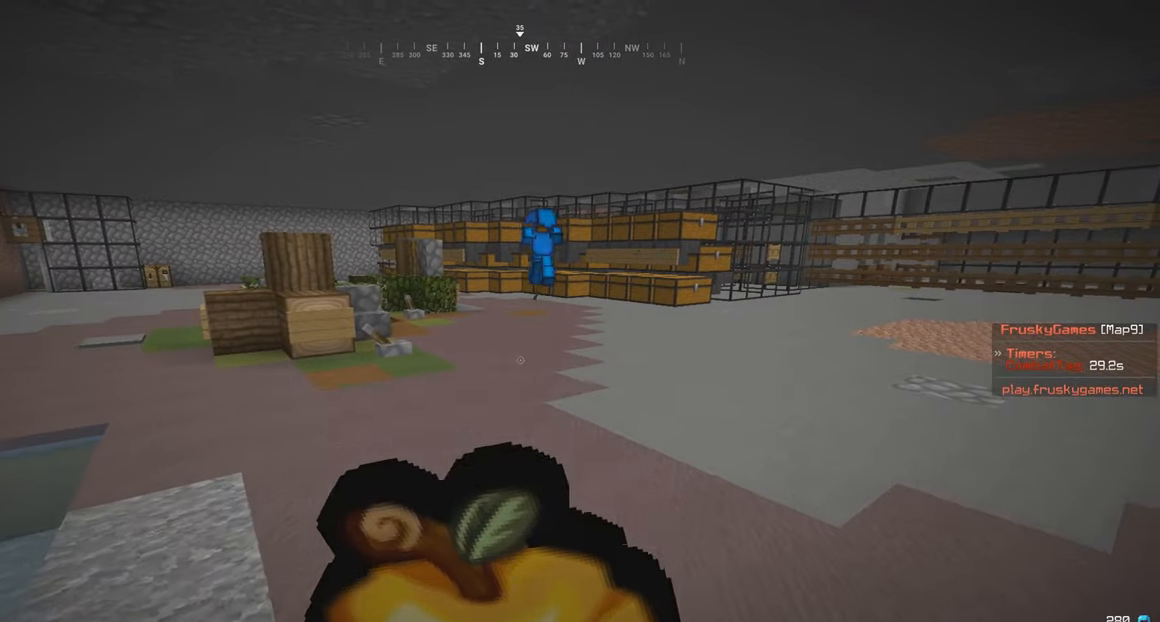
{"keys": ["a", "d", "w"], "mouse": ["right"], "events": [[266, "w", "down"], [366, "a", "down"], [366, "s", "up"], [483, "d", "down"]]}
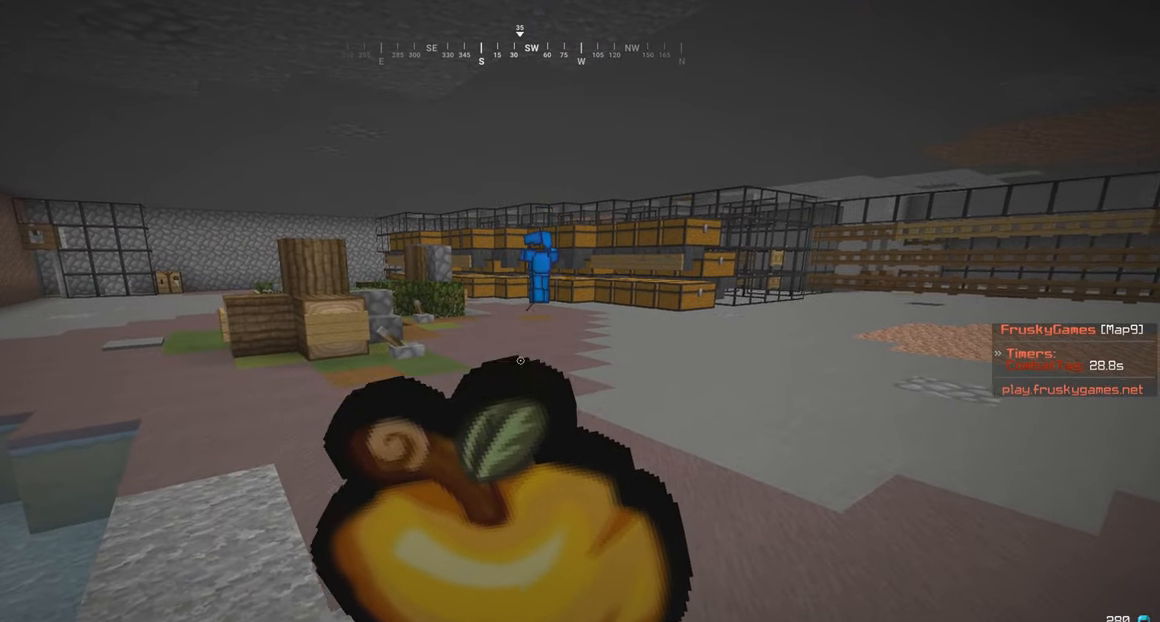
{"keys": ["d", "w"], "mouse": ["right"], "events": [[50, "d", "up"], [133, "d", "down"], [166, "a", "up"]]}
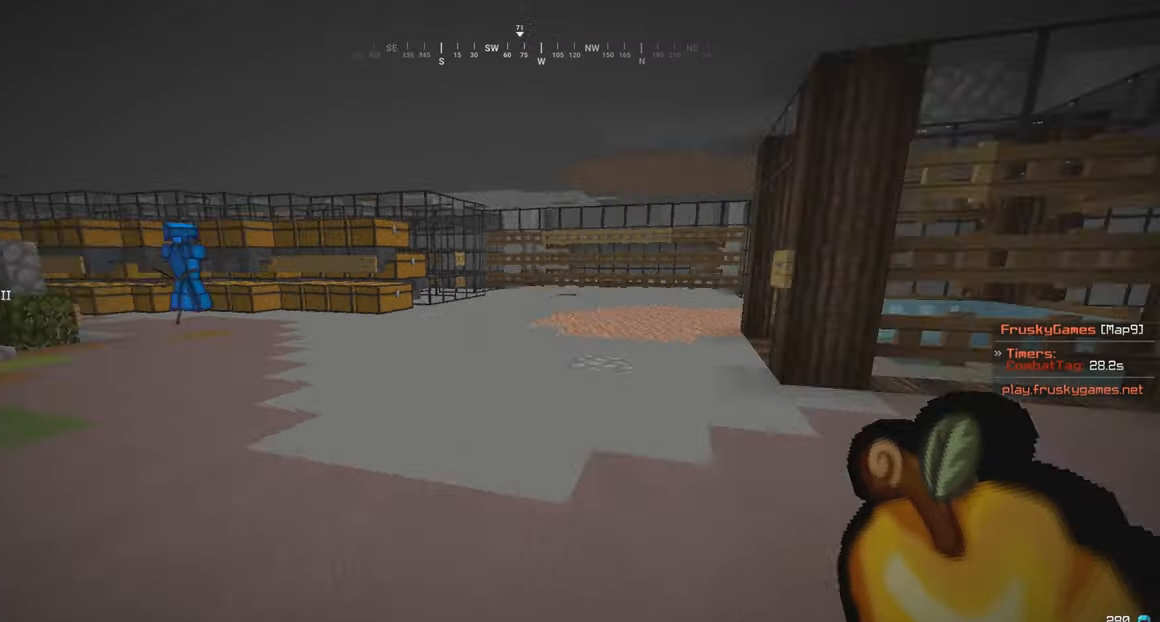
{"keys": ["w"], "mouse": ["right"], "events": [[16, "d", "up"], [16, "mouse_right", "up"], [266, "mouse_right", "down"]]}
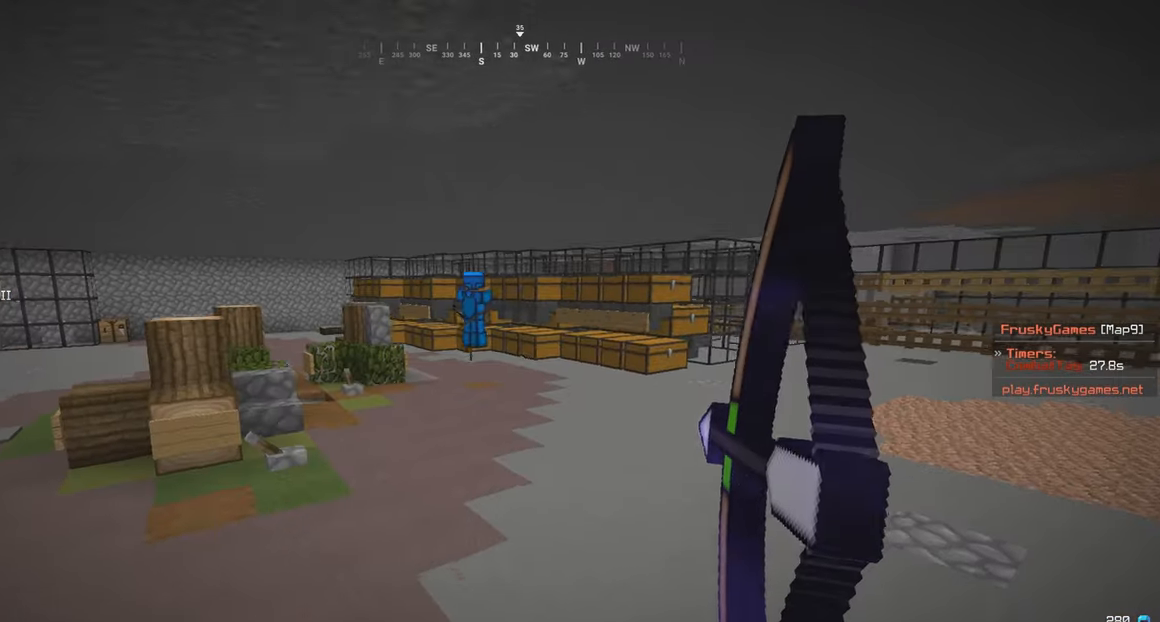
{"keys": ["a", "s"], "mouse": ["right"], "events": [[33, "a", "down"], [416, "w", "up"], [466, "s", "down"]]}
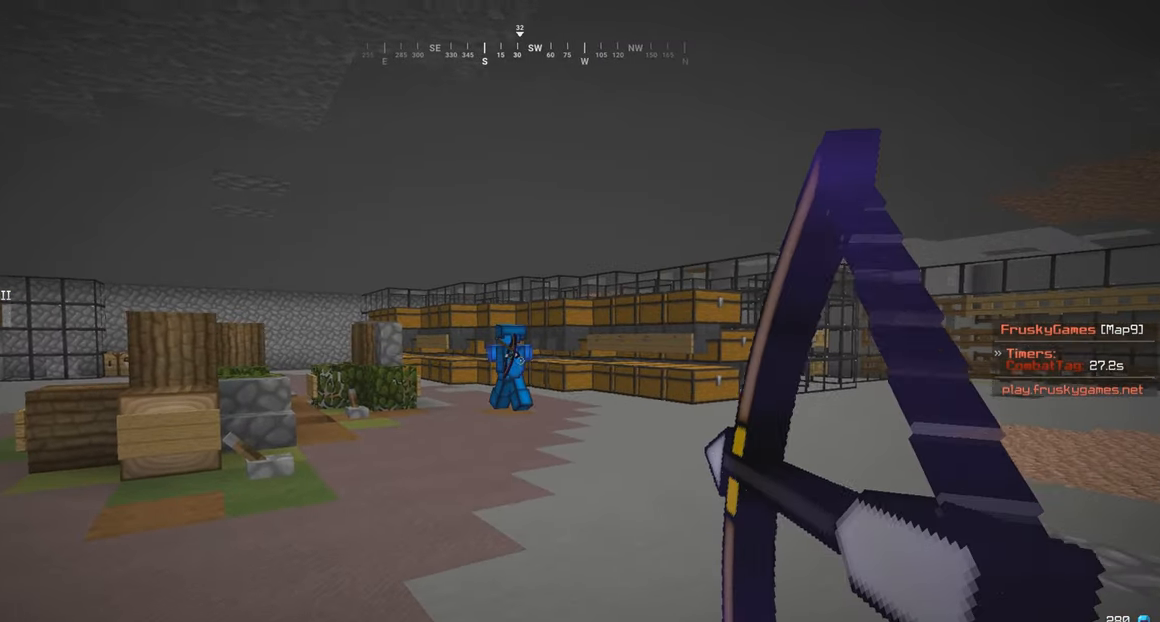
{"keys": ["a", "w"], "mouse": ["left"], "events": [[100, "s", "up"], [133, "w", "down"], [216, "mouse_right", "up"], [266, "mouse_left", "down"]]}
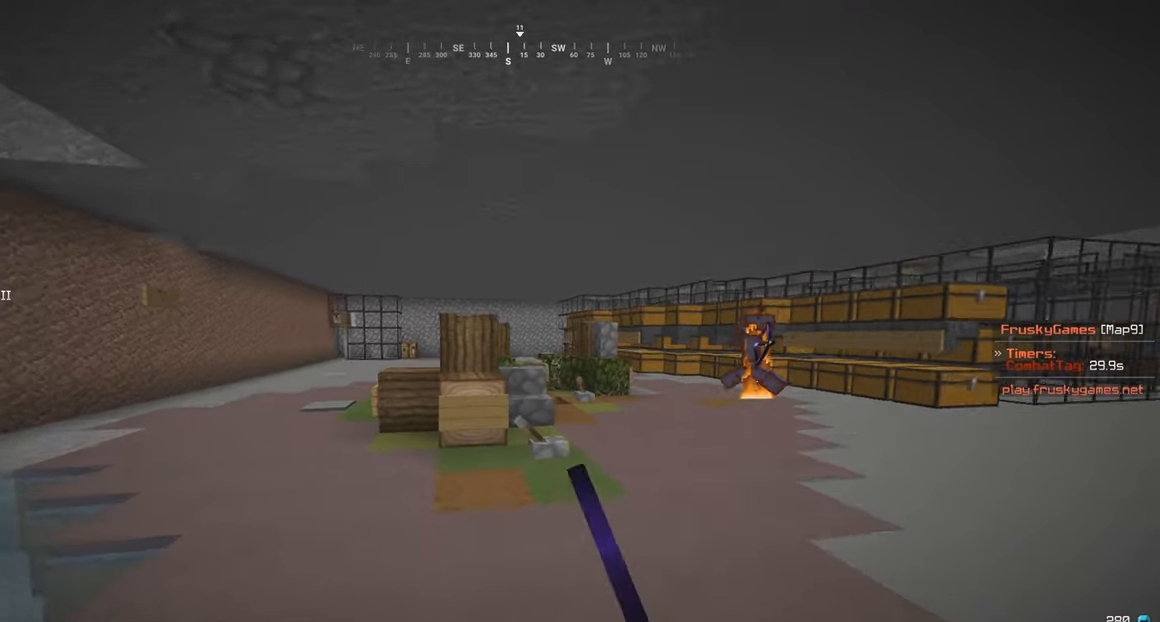
{"keys": ["w"], "mouse": [], "events": [[66, "mouse_left", "up"], [266, "a", "up"]]}
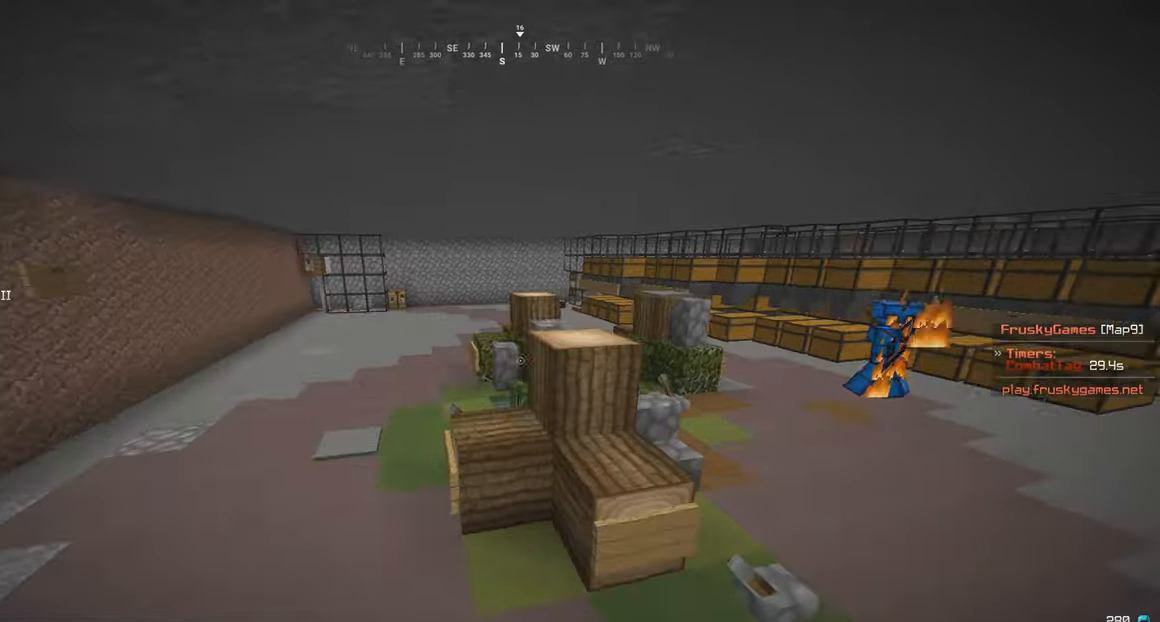
{"keys": ["d", "w"], "mouse": [], "events": [[117, "d", "down"], [117, "w", "up"], [333, "w", "down"]]}
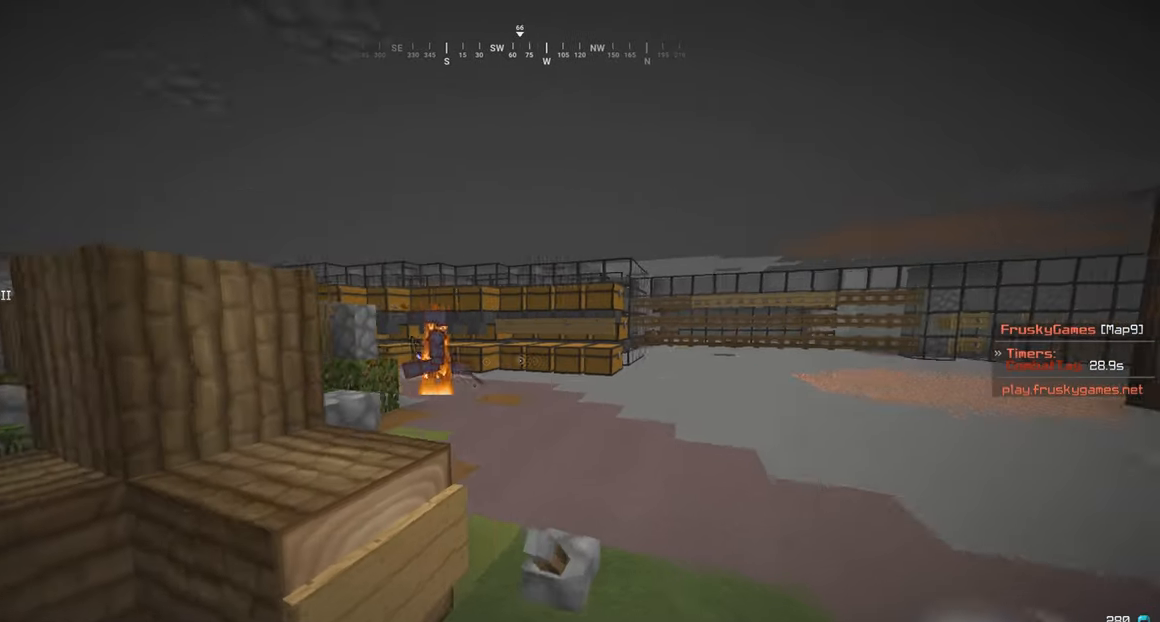
{"keys": ["d", "w"], "mouse": ["left"], "events": [[133, "mouse_right", "down"], [267, "mouse_right", "up"], [433, "mouse_left", "down"]]}
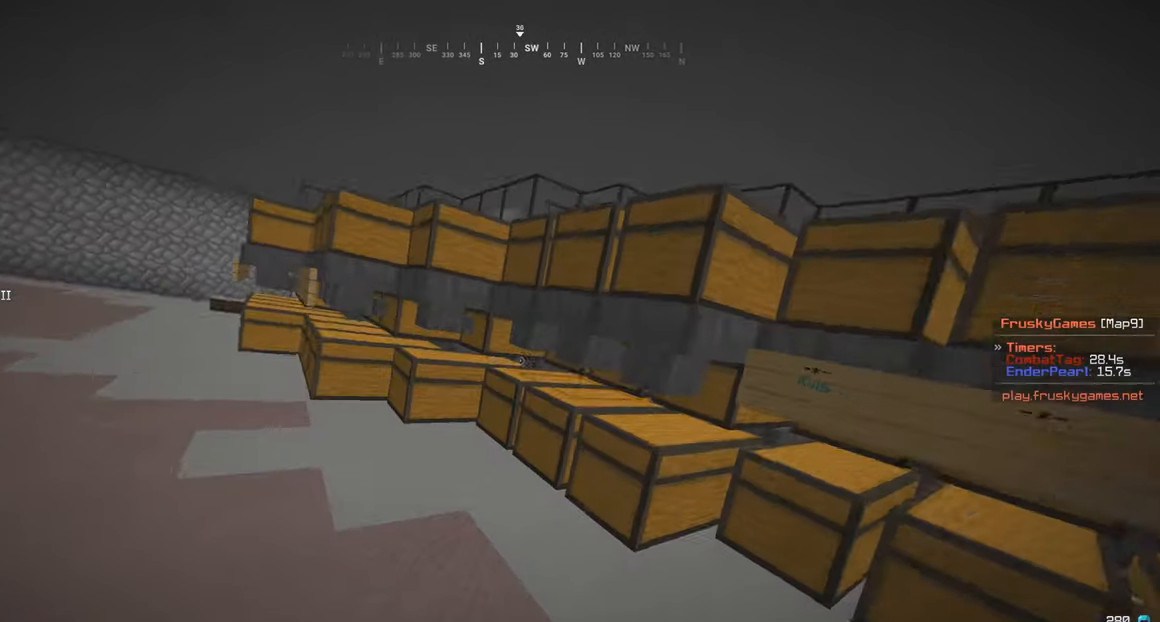
{"keys": ["d", "w"], "mouse": [], "events": [[267, "d", "up"], [367, "mouse_left", "up"], [433, "d", "down"]]}
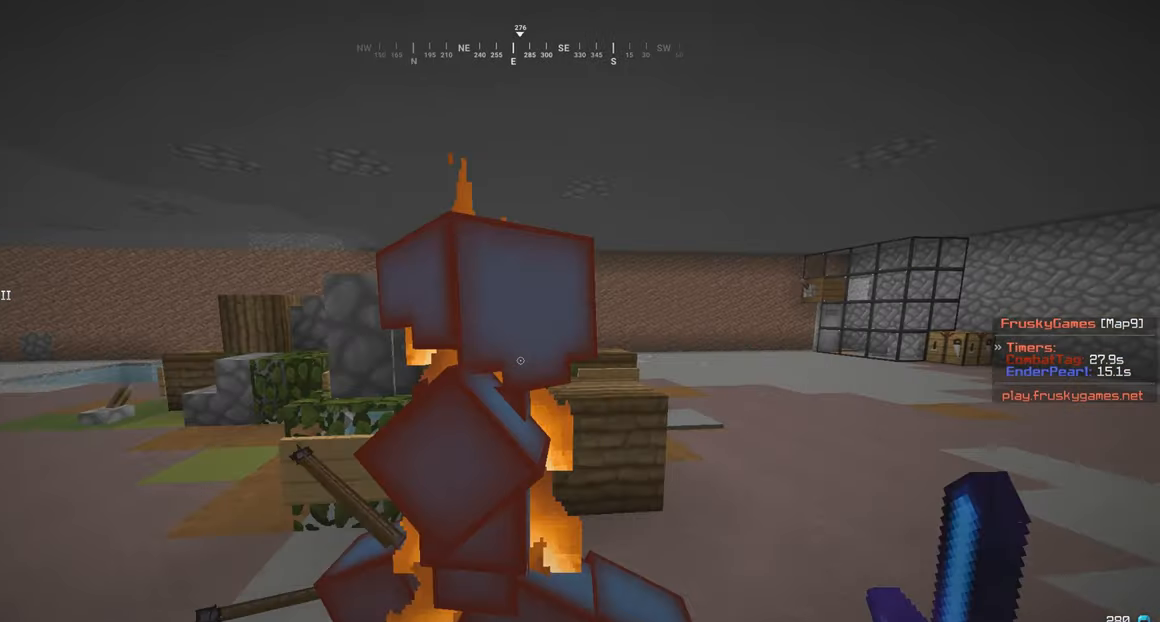
{"keys": ["a"], "mouse": ["left"], "events": [[33, "mouse_left", "down"], [217, "w", "up"], [283, "a", "down"], [317, "d", "up"], [383, "w", "down"], [467, "w", "up"]]}
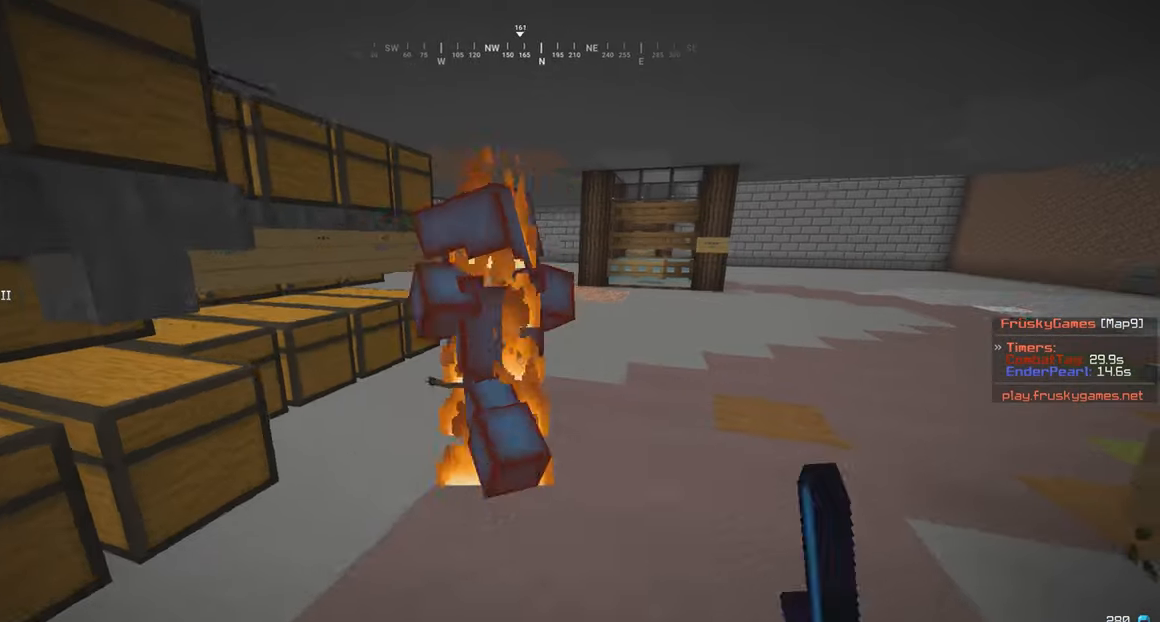
{"keys": ["d", "w"], "mouse": ["left"], "events": [[33, "s", "down"], [33, "w", "down"], [100, "s", "up"], [217, "a", "up"], [417, "d", "down"]]}
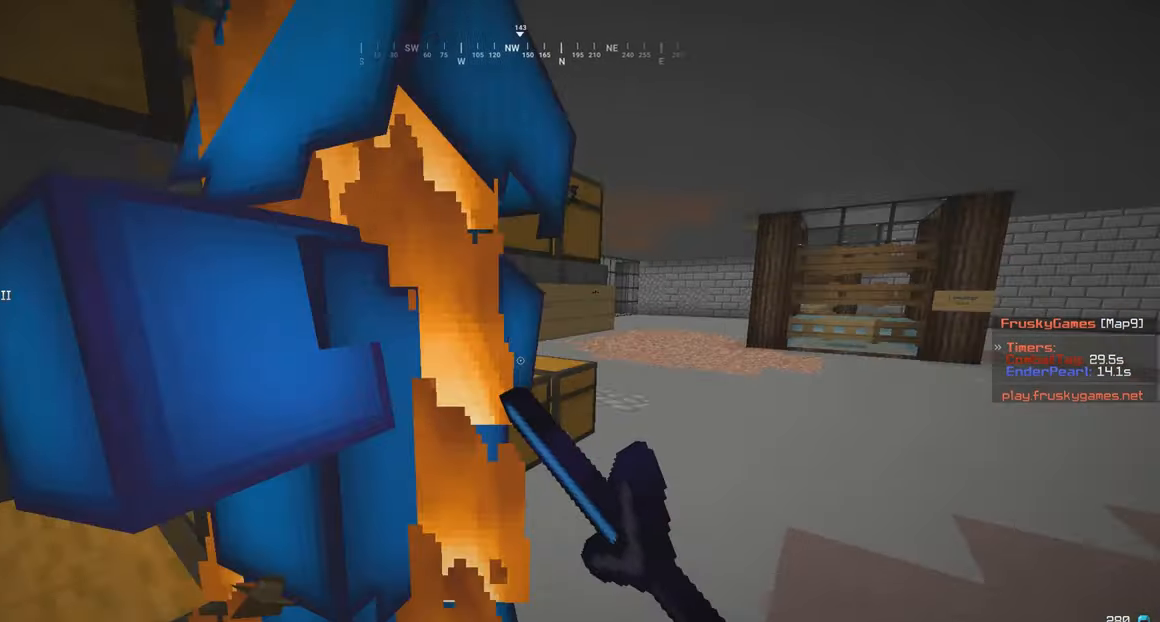
{"keys": ["d", "w"], "mouse": ["left"], "events": [[117, "w", "up"], [167, "d", "up"], [183, "s", "down"], [317, "mouse_left", "up"], [317, "s", "up"], [317, "w", "down"], [383, "d", "down"], [383, "mouse_left", "down"]]}
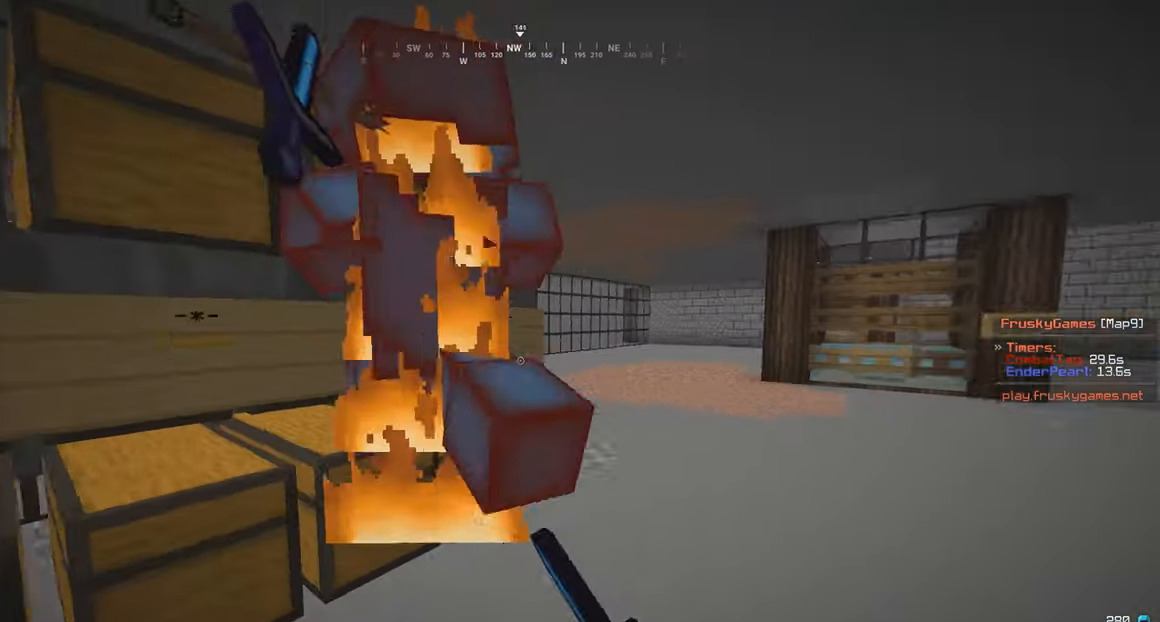
{"keys": ["d", "w"], "mouse": ["left"], "events": []}
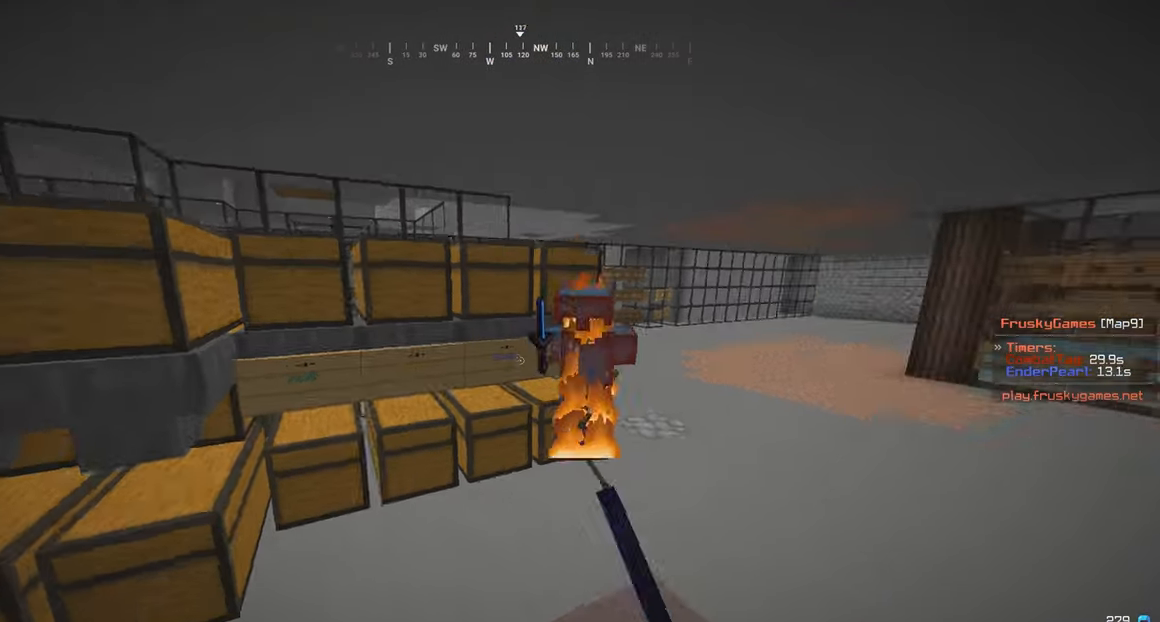
{"keys": ["w"], "mouse": ["left"], "events": [[117, "d", "up"]]}
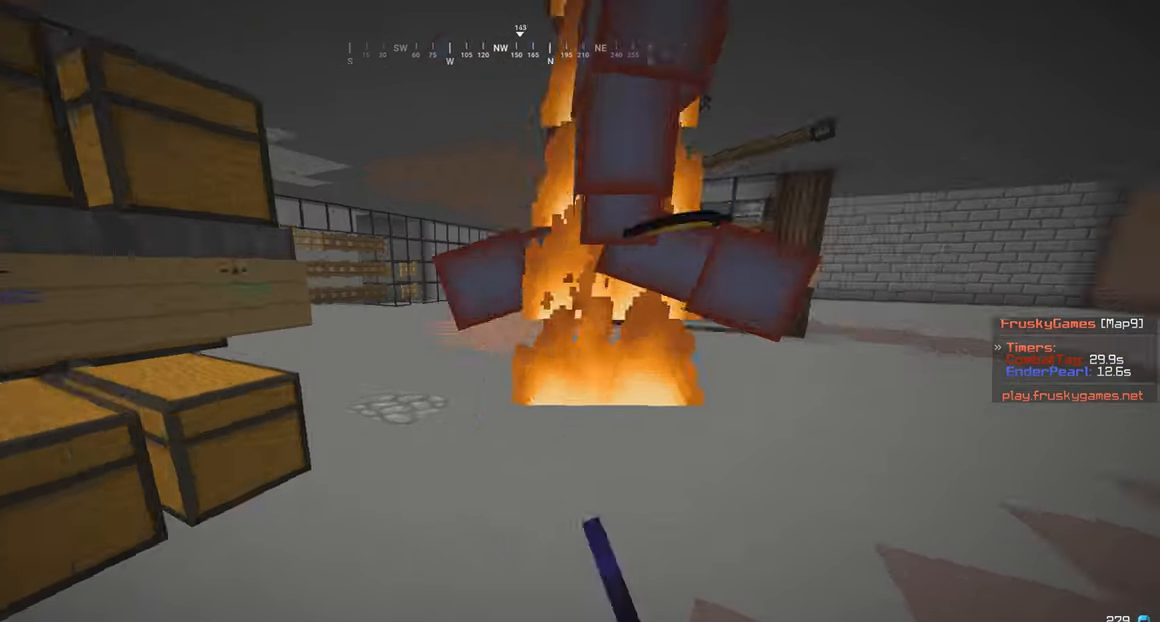
{"keys": ["w"], "mouse": [], "events": [[217, "mouse_left", "up"]]}
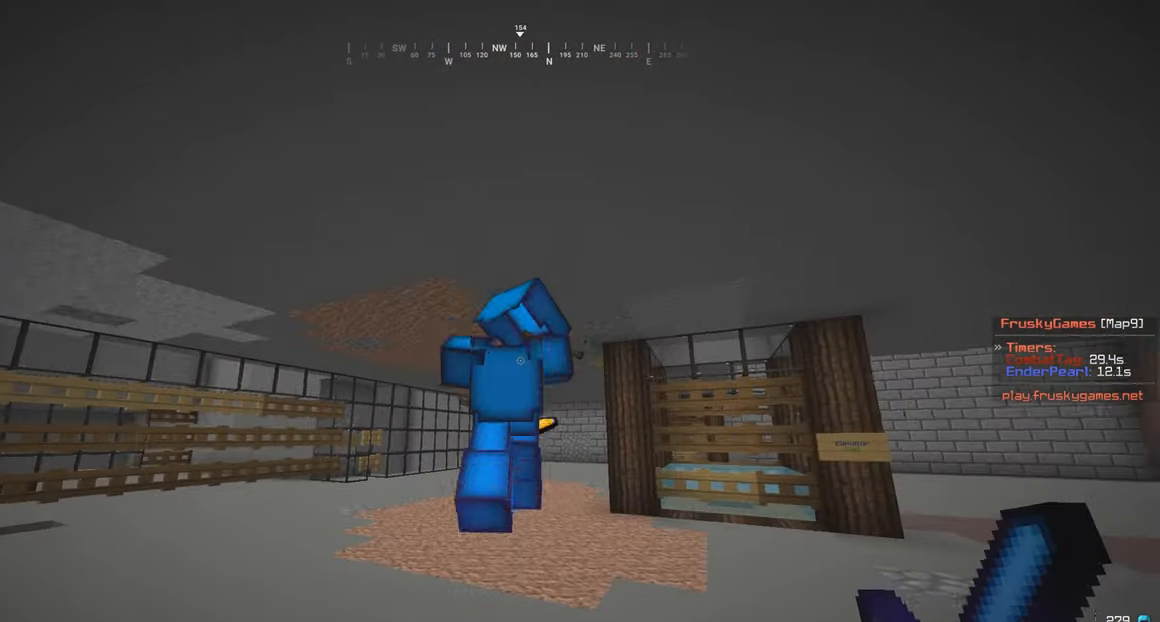
{"keys": ["w"], "mouse": [], "events": [[33, "mouse_left", "down"], [117, "mouse_left", "up"]]}
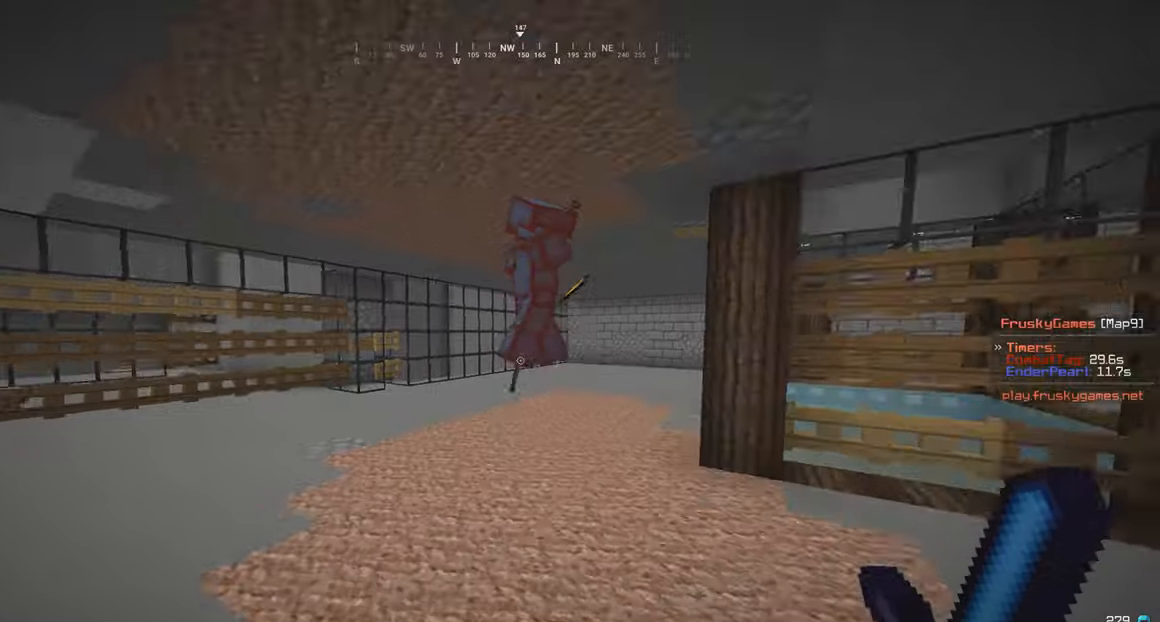
{"keys": ["a", "w"], "mouse": ["right"], "events": [[134, "mouse_right", "down"], [384, "a", "down"]]}
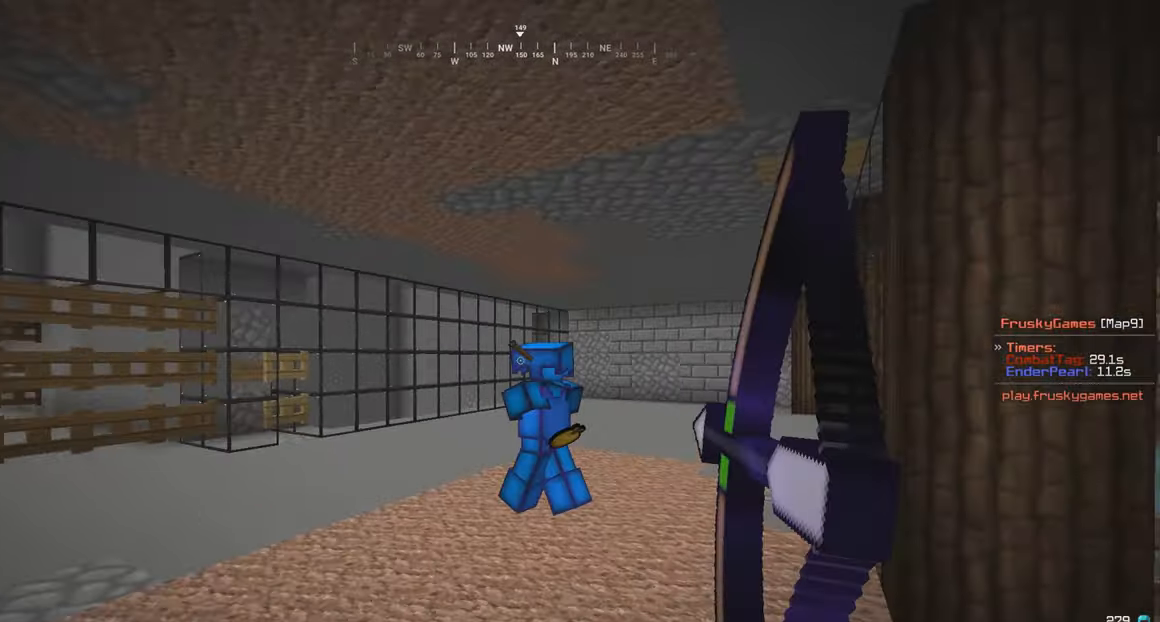
{"keys": ["d", "w"], "mouse": ["left"], "events": [[67, "a", "up"], [67, "mouse_right", "up"], [84, "d", "down"], [134, "mouse_left", "down"], [217, "mouse_left", "up"], [284, "mouse_left", "down"]]}
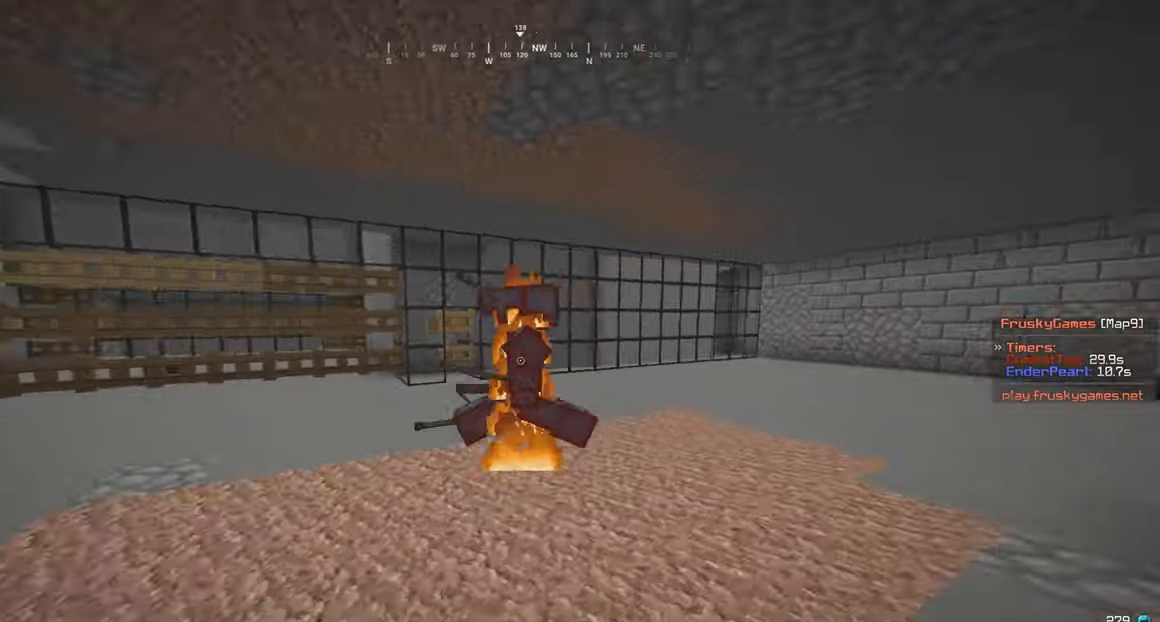
{"keys": ["d", "w"], "mouse": ["left"], "events": [[84, "d", "up"], [134, "d", "down"], [217, "mouse_left", "up"], [434, "mouse_left", "down"]]}